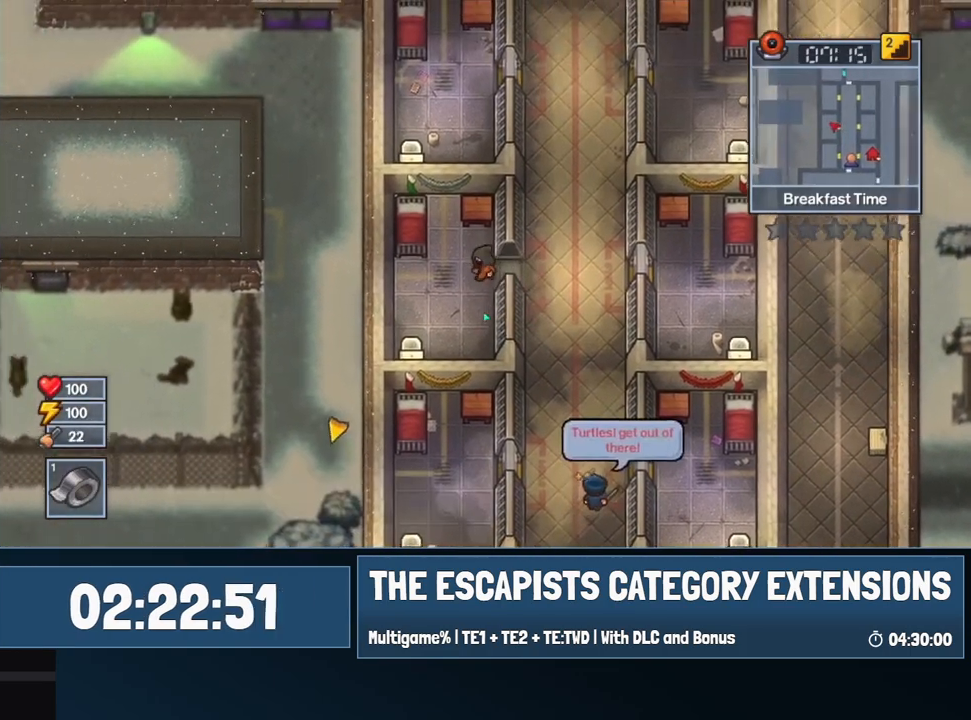
Gameplay with keyboard and mouse; each line is a JSON object with the keys and mouse buttons held at the frame after it. "events" lists presses ("down") and releases ("up") of "0", "1", "2", "3", "4", "5", "6", "7", "8", "9", "a", "alt", "backspace", "c", "ctrl", "d", "e", "equals", "escape", "f", "f1", "f2", "f3", "f4", "i", "j", "m", "minus", "o", "p", "q", "s", "shift", "space", "super", "t", "tab", "w", "mouse_left", "mouse_wheel" and "mouse_right" between this image and that frame as [ms after this image, input, new state], when the widget could be followed in between. "mouse_left", "mouse_wheel", "mouse_right" = the "left", "wheel", "right" buttons of the "mouse" list. No other keys are recorded. "wheel" means that the mouse wheel is clicked or scrolled. Mouse movement is not recorded.
{"keys": [], "mouse": [], "events": [[67, "a", "up"], [250, "e", "down"], [250, "w", "up"], [300, "e", "up"], [400, "e", "down"], [450, "e", "up"]]}
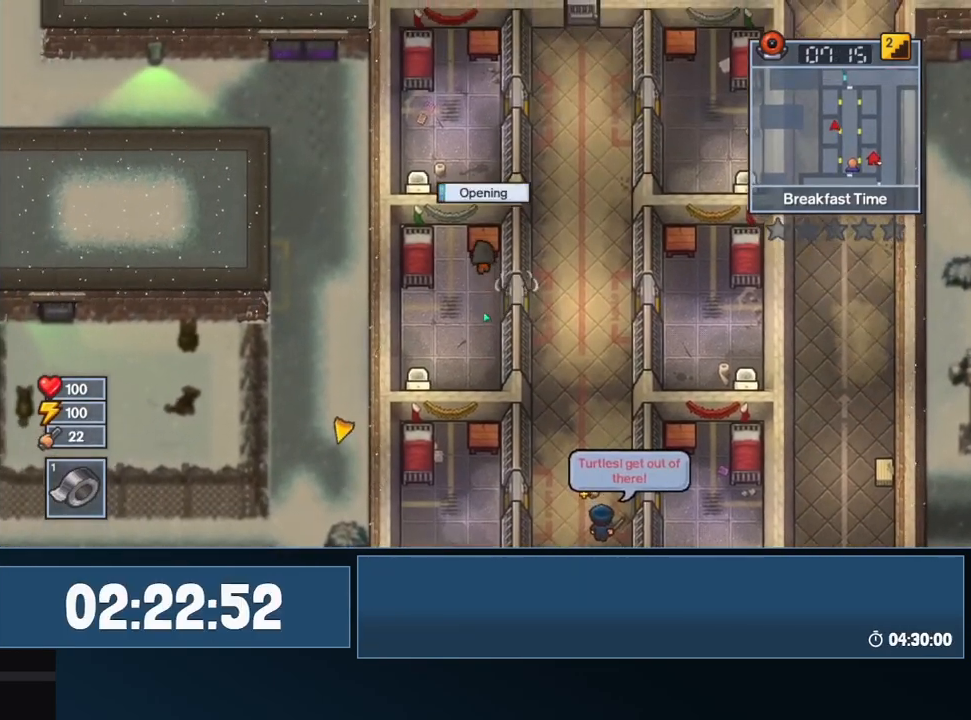
{"keys": [], "mouse": [], "events": []}
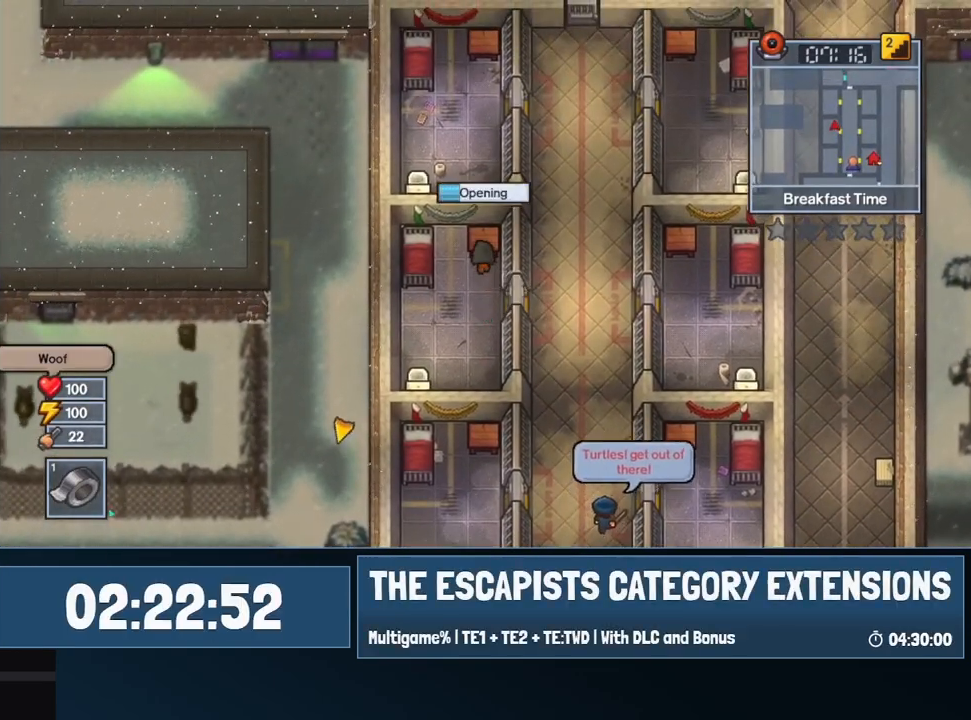
{"keys": [], "mouse": [], "events": []}
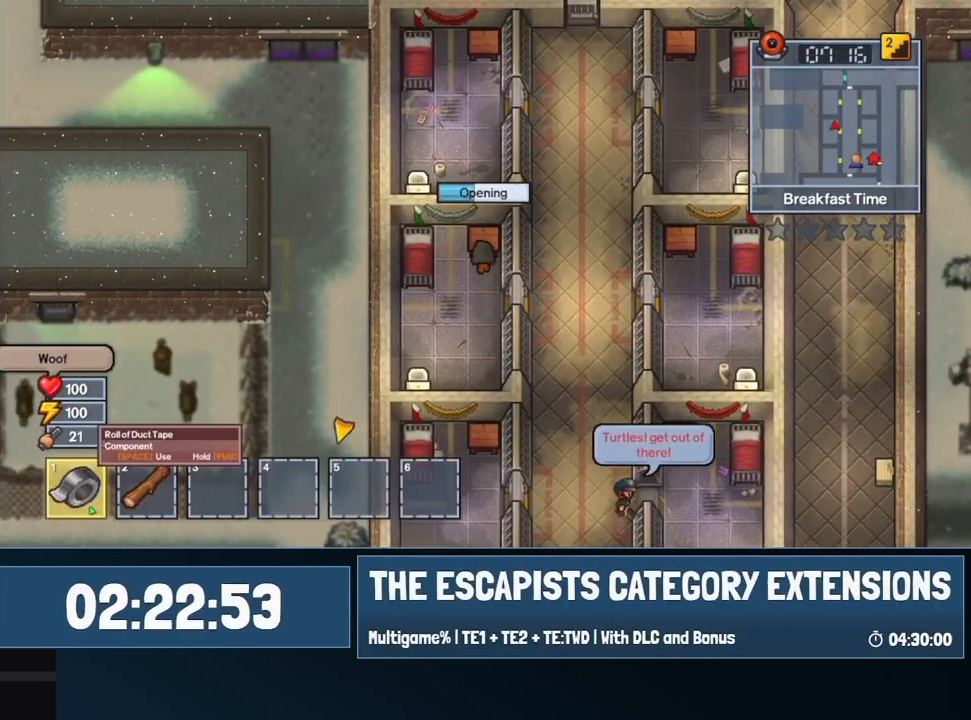
{"keys": [], "mouse": [], "events": []}
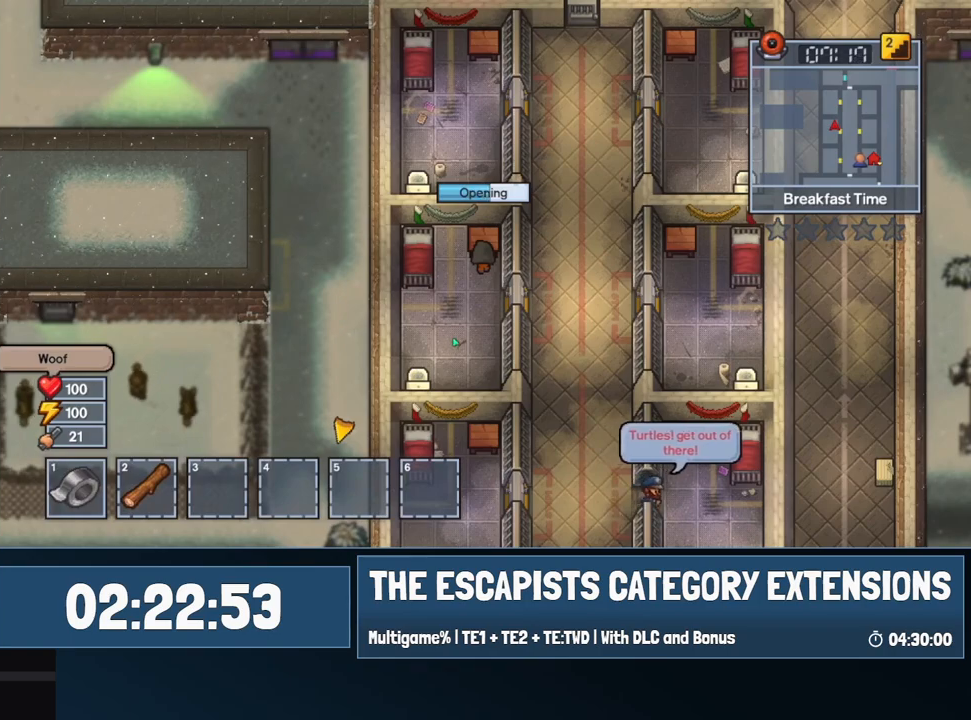
{"keys": [], "mouse": [], "events": []}
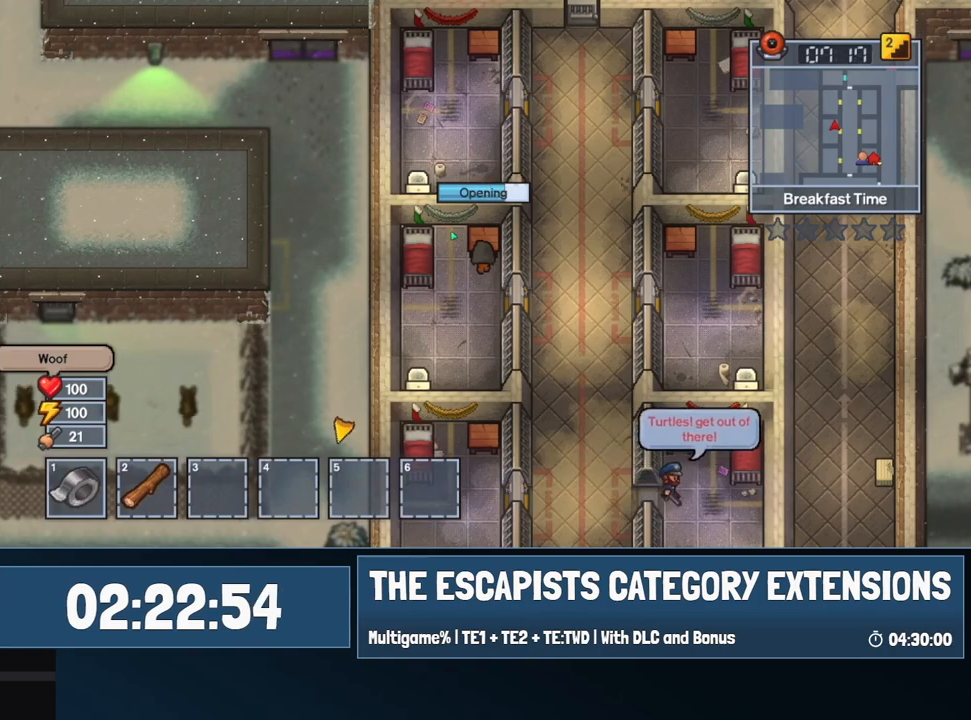
{"keys": [], "mouse": [], "events": []}
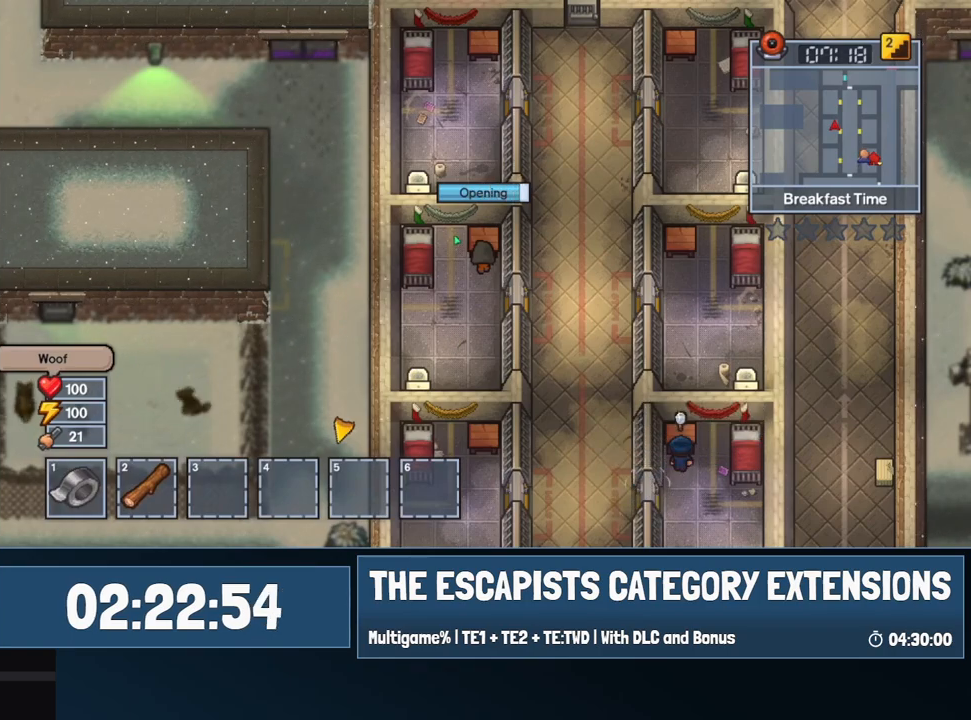
{"keys": [], "mouse": [], "events": []}
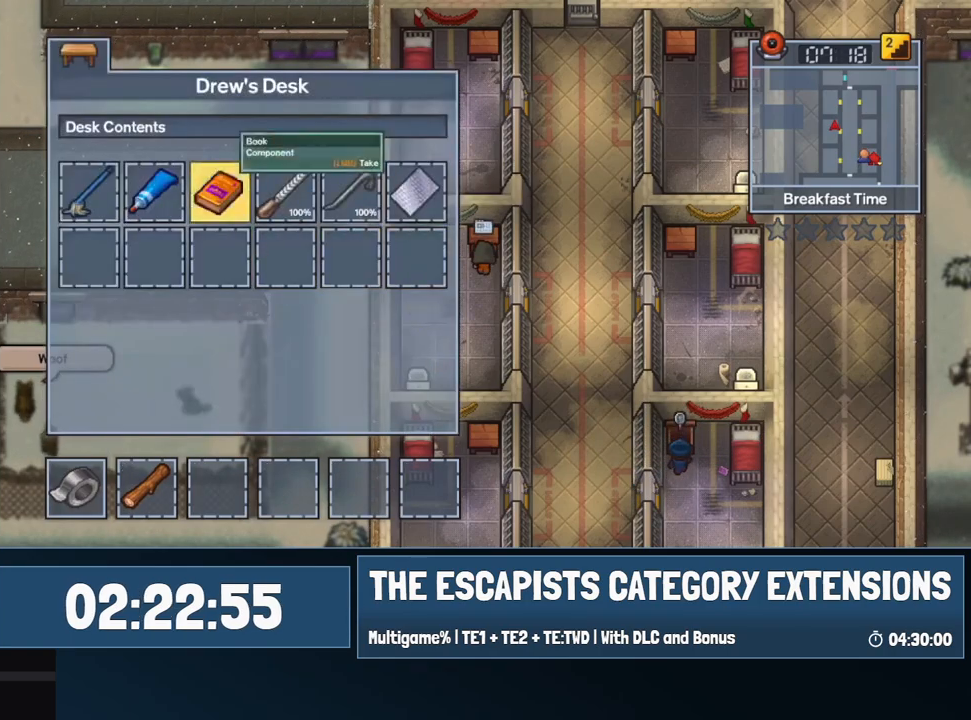
{"keys": [], "mouse": [], "events": []}
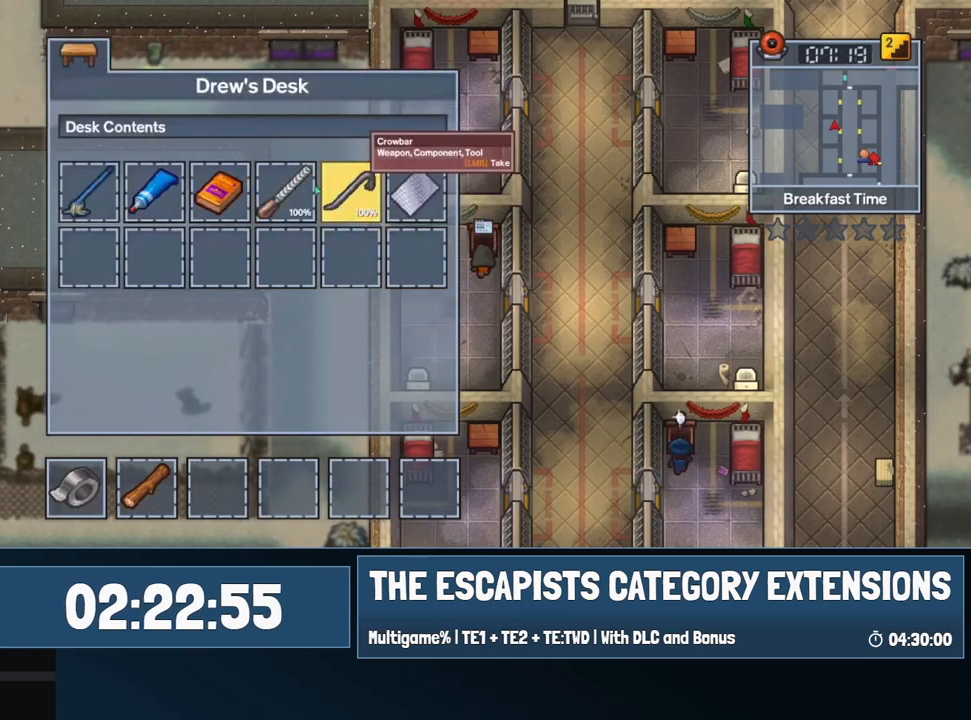
{"keys": ["escape"], "mouse": [], "events": [[150, "mouse_left", "down"], [250, "mouse_left", "up"], [434, "escape", "down"]]}
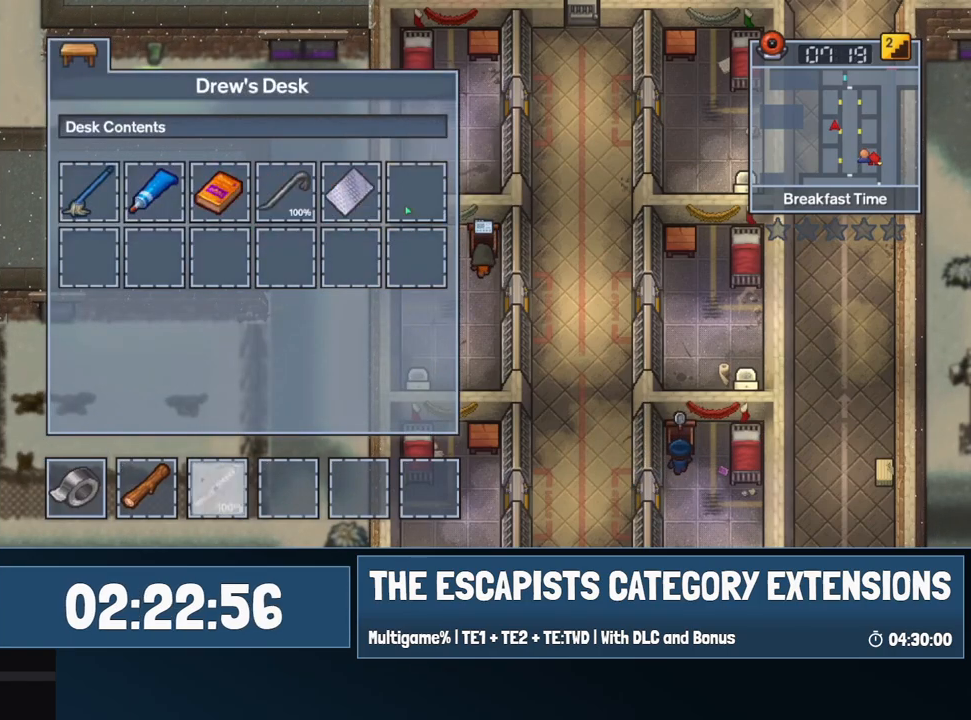
{"keys": ["s"], "mouse": [], "events": [[17, "escape", "up"], [267, "s", "down"]]}
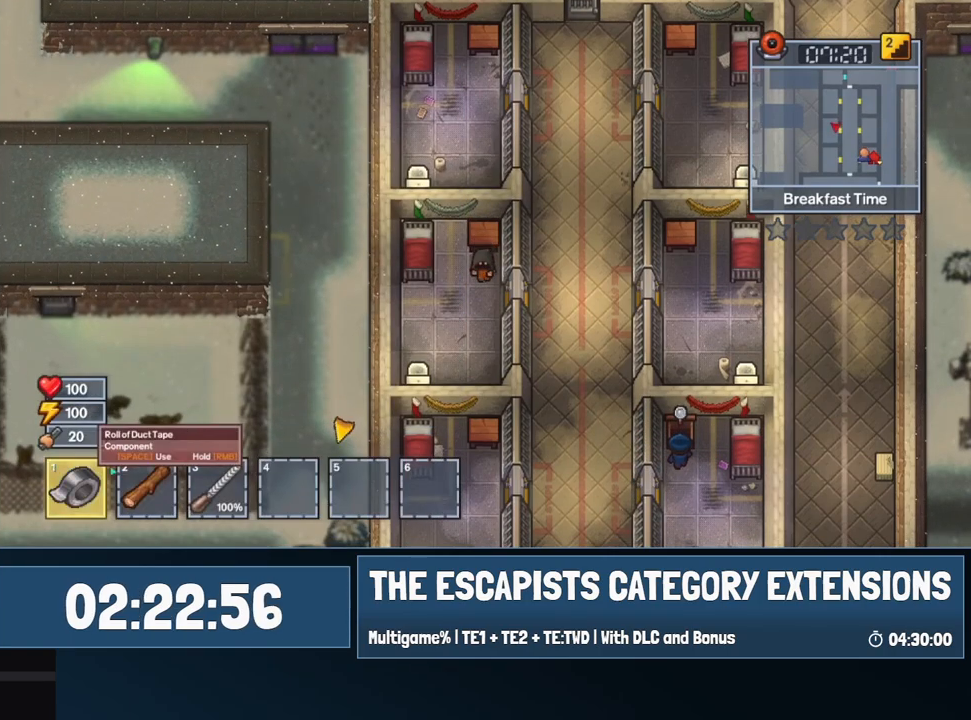
{"keys": ["d"], "mouse": [], "events": [[134, "d", "down"], [317, "s", "up"]]}
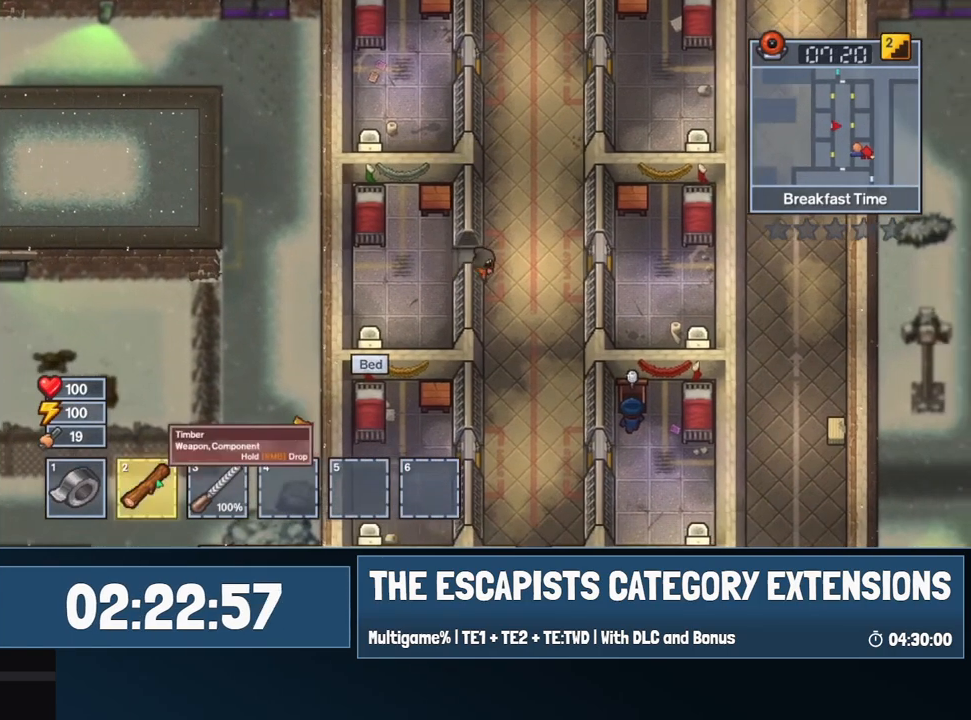
{"keys": ["d"], "mouse": ["left"], "events": [[434, "mouse_left", "down"]]}
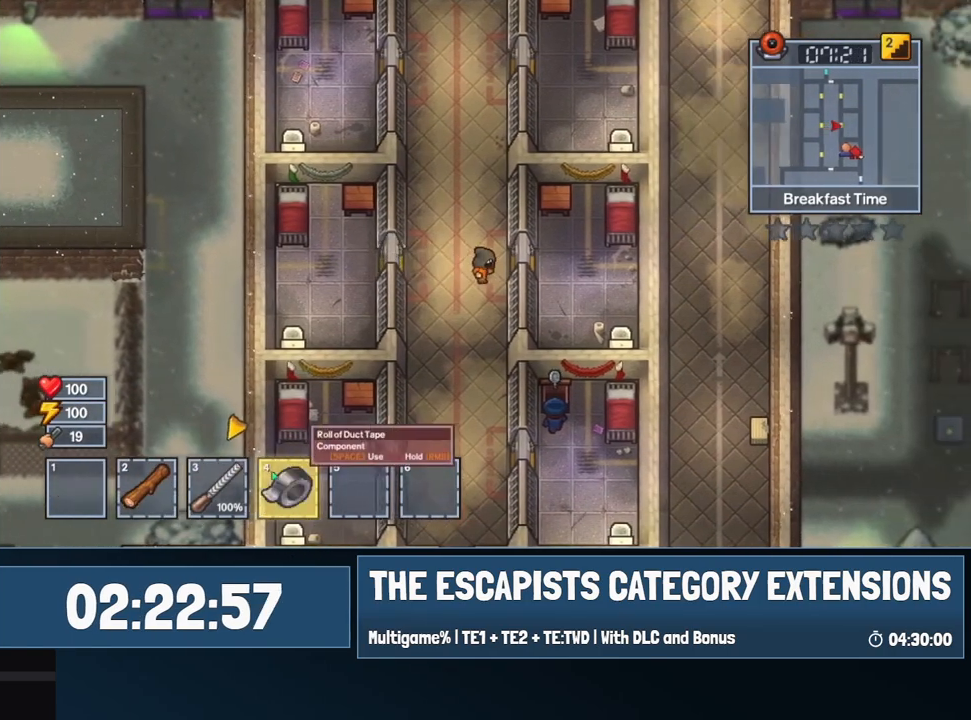
{"keys": ["d", "w"], "mouse": [], "events": [[50, "mouse_left", "up"], [350, "w", "down"]]}
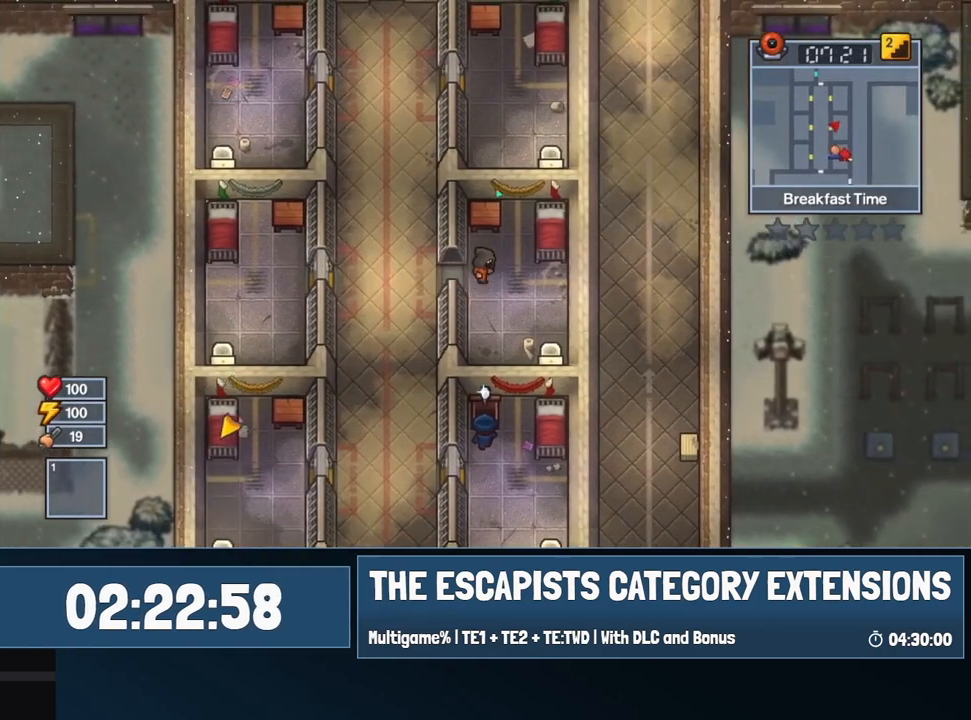
{"keys": [], "mouse": [], "events": [[34, "d", "up"], [184, "e", "down"], [184, "w", "up"], [234, "e", "up"], [317, "e", "down"], [367, "e", "up"], [417, "e", "down"], [500, "e", "up"]]}
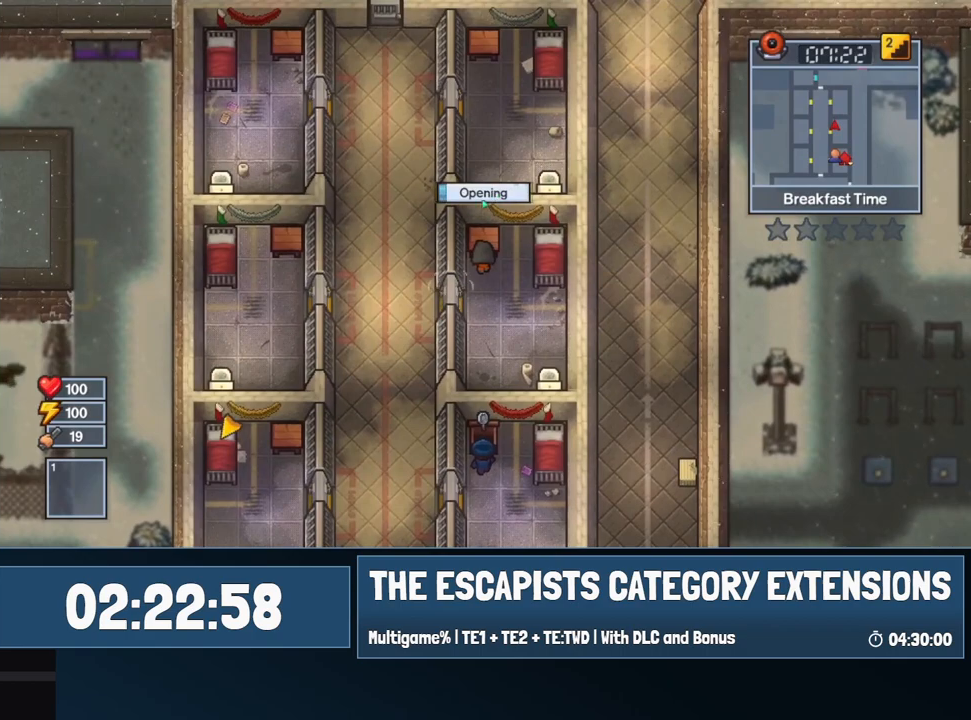
{"keys": [], "mouse": [], "events": []}
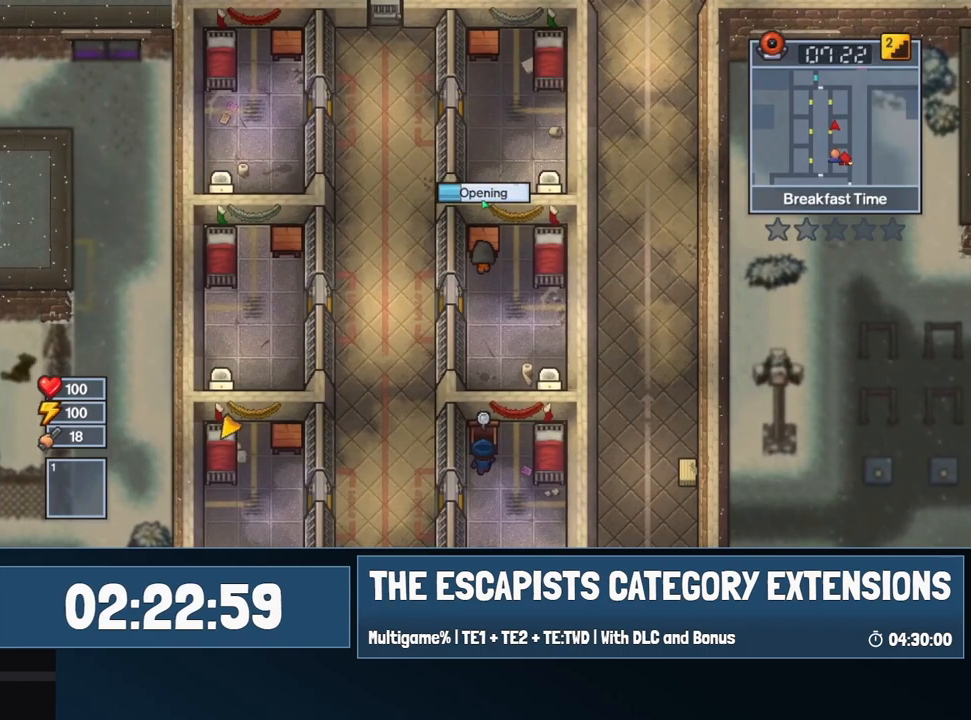
{"keys": [], "mouse": [], "events": []}
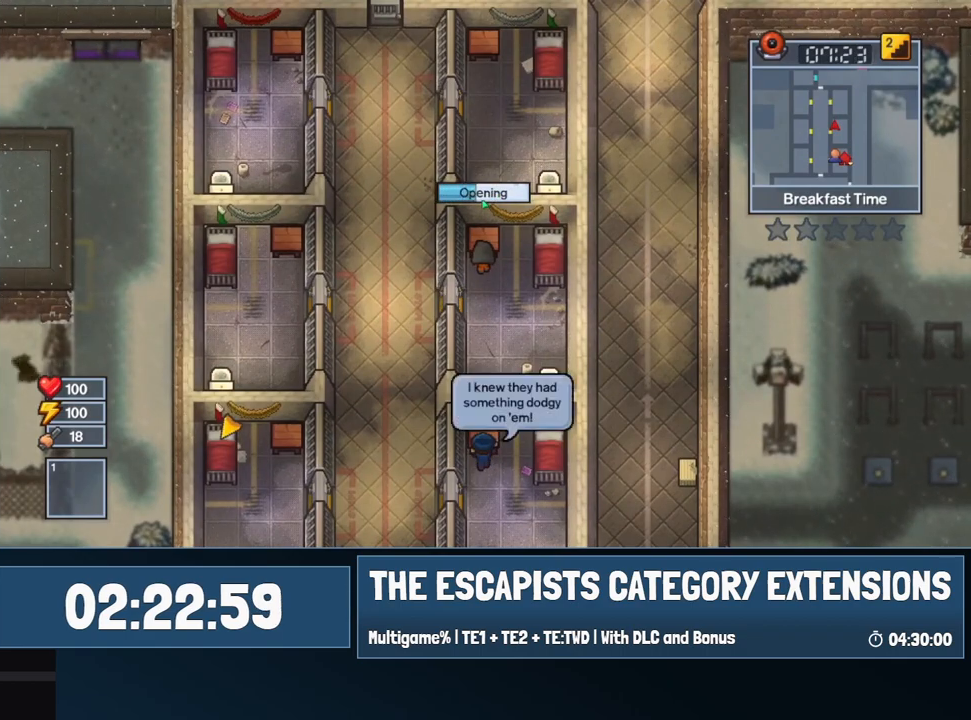
{"keys": [], "mouse": [], "events": []}
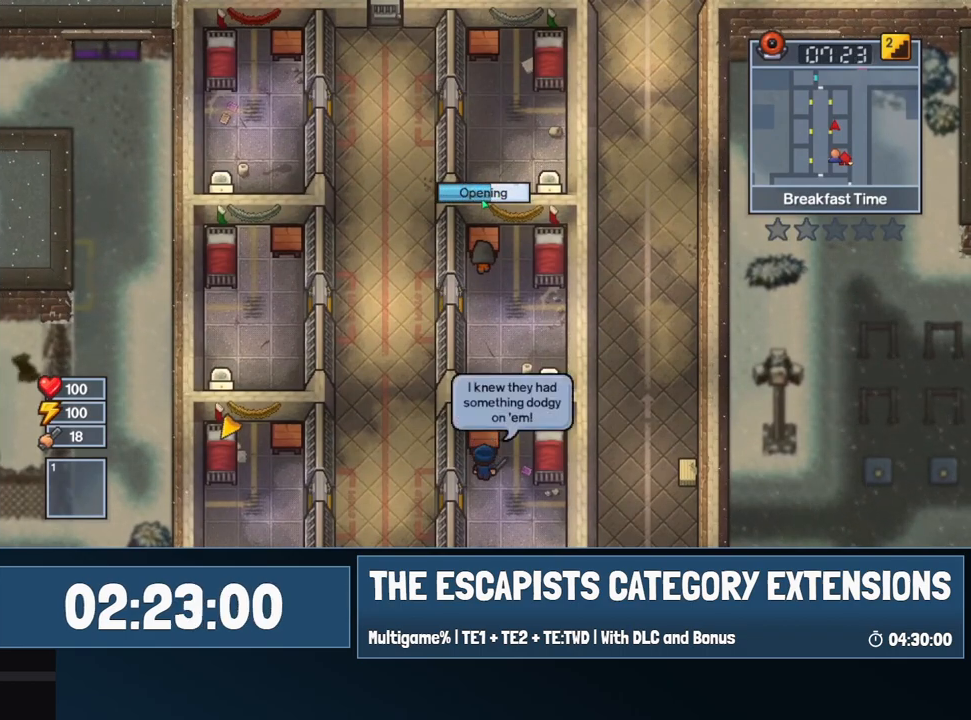
{"keys": [], "mouse": [], "events": []}
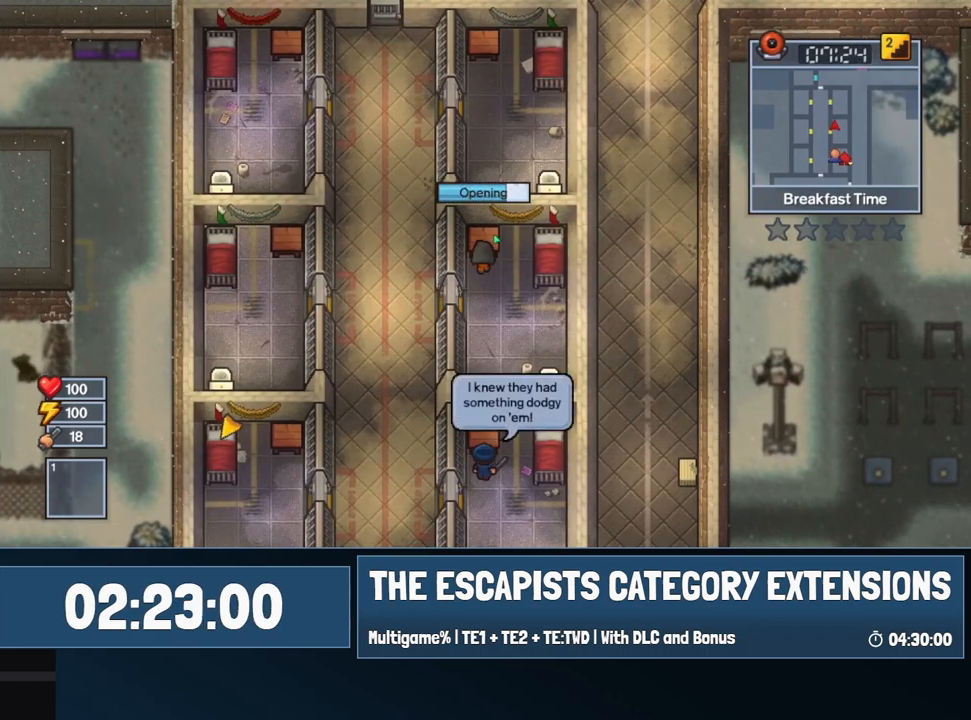
{"keys": [], "mouse": [], "events": []}
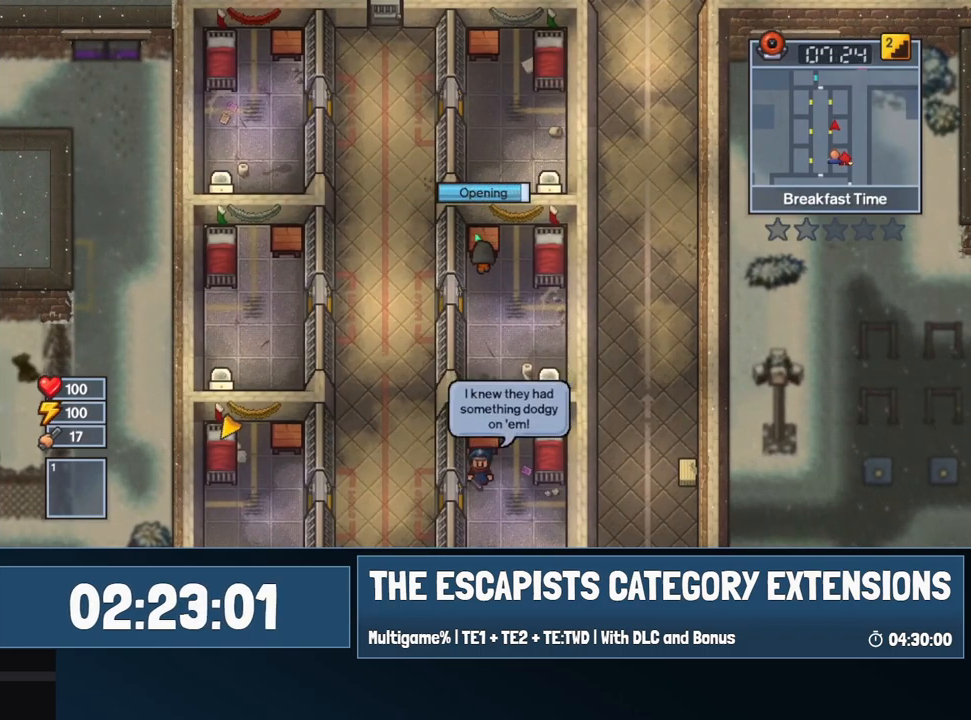
{"keys": [], "mouse": [], "events": []}
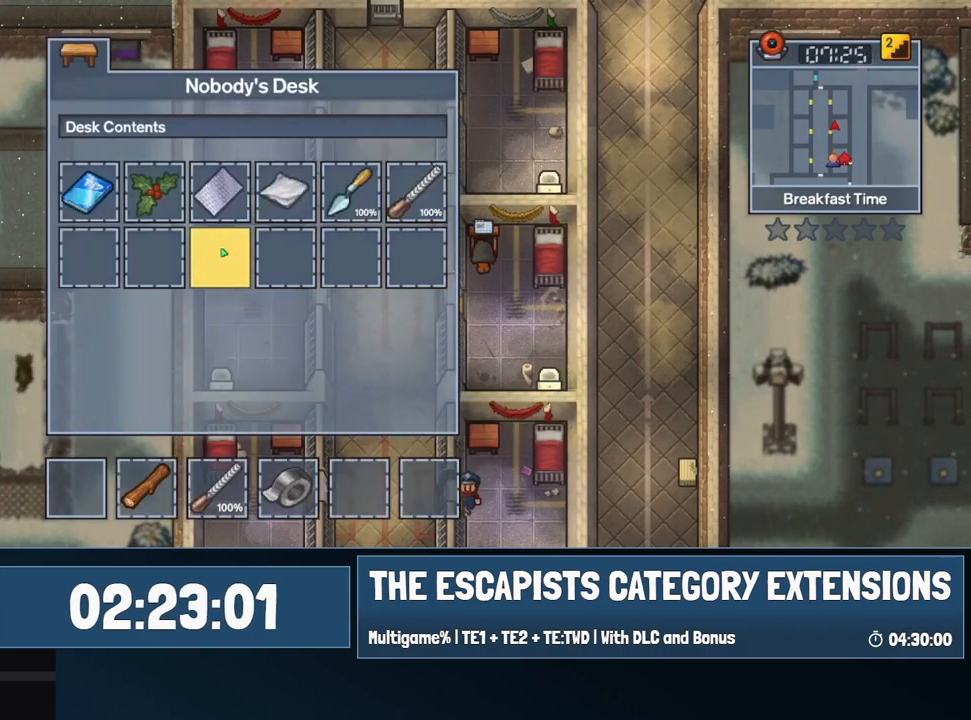
{"keys": ["s"], "mouse": [], "events": [[250, "escape", "down"], [284, "escape", "up"], [434, "s", "down"]]}
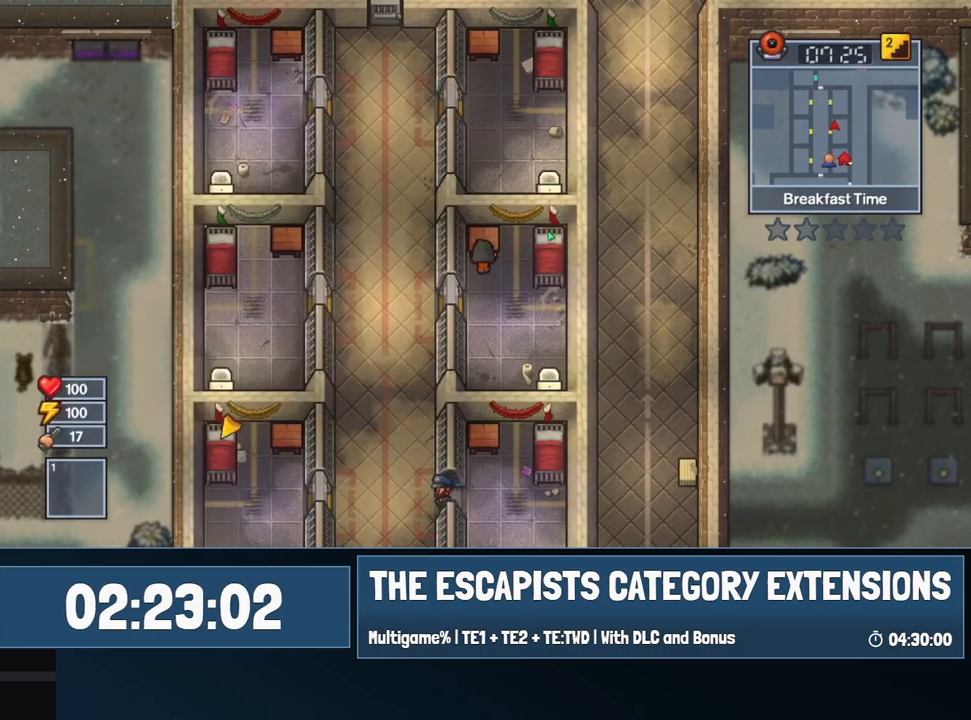
{"keys": ["a", "s"], "mouse": [], "events": [[400, "a", "down"]]}
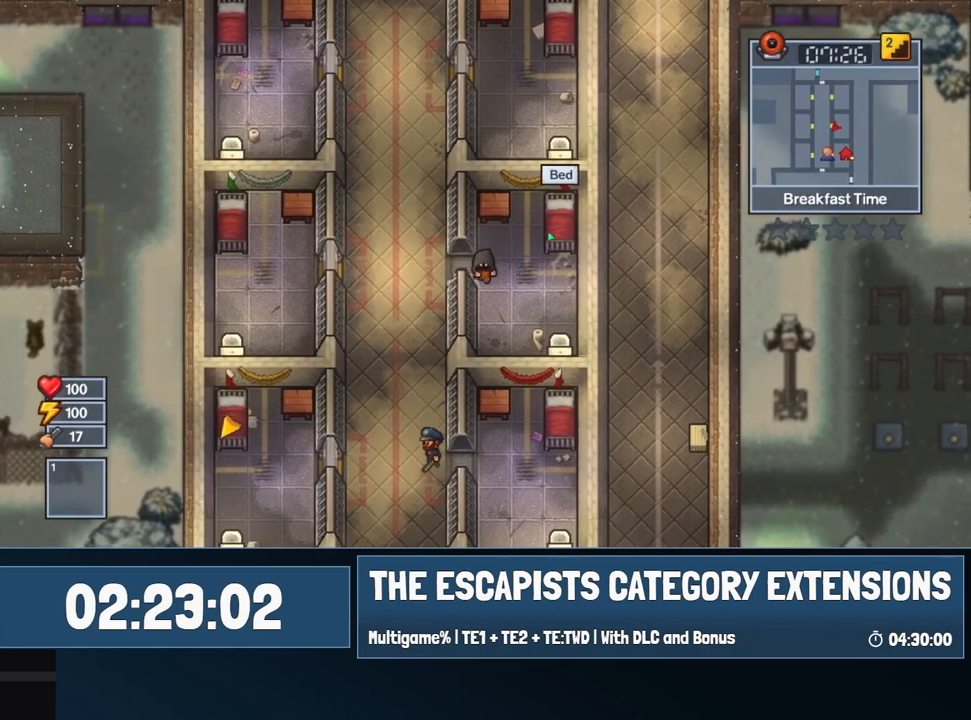
{"keys": ["a", "w"], "mouse": [], "events": [[34, "s", "up"], [184, "w", "down"]]}
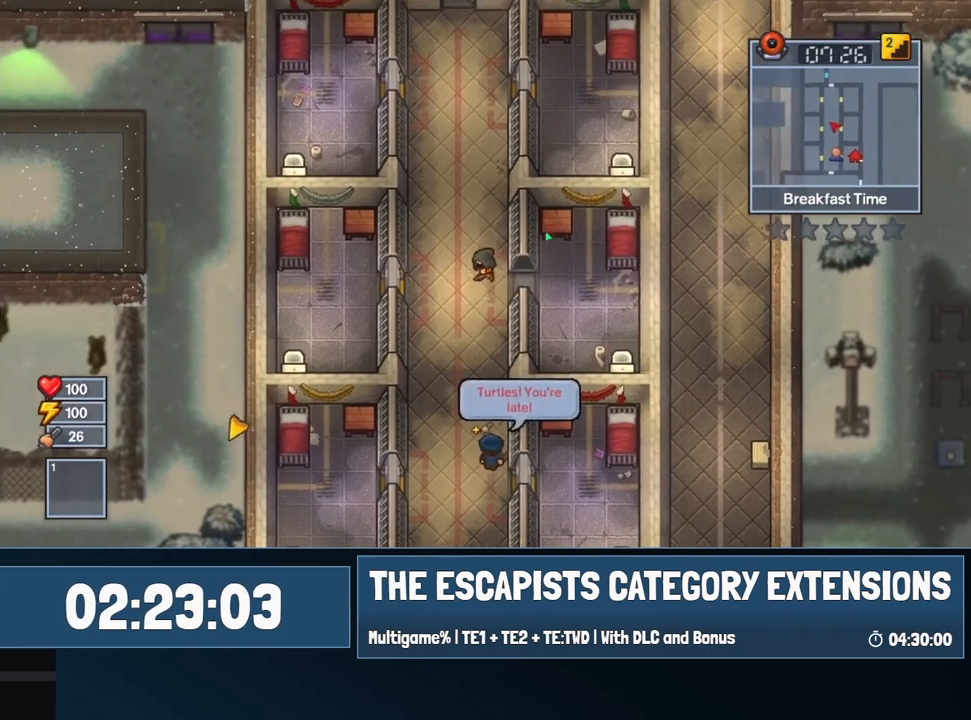
{"keys": ["a", "w"], "mouse": [], "events": []}
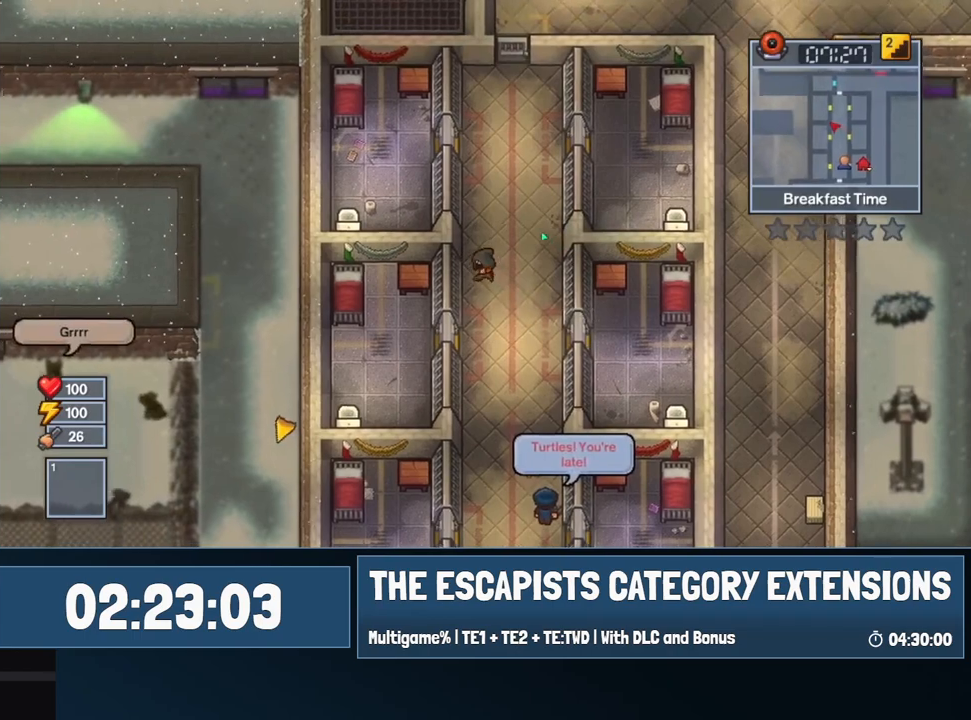
{"keys": ["w"], "mouse": [], "events": [[67, "a", "up"]]}
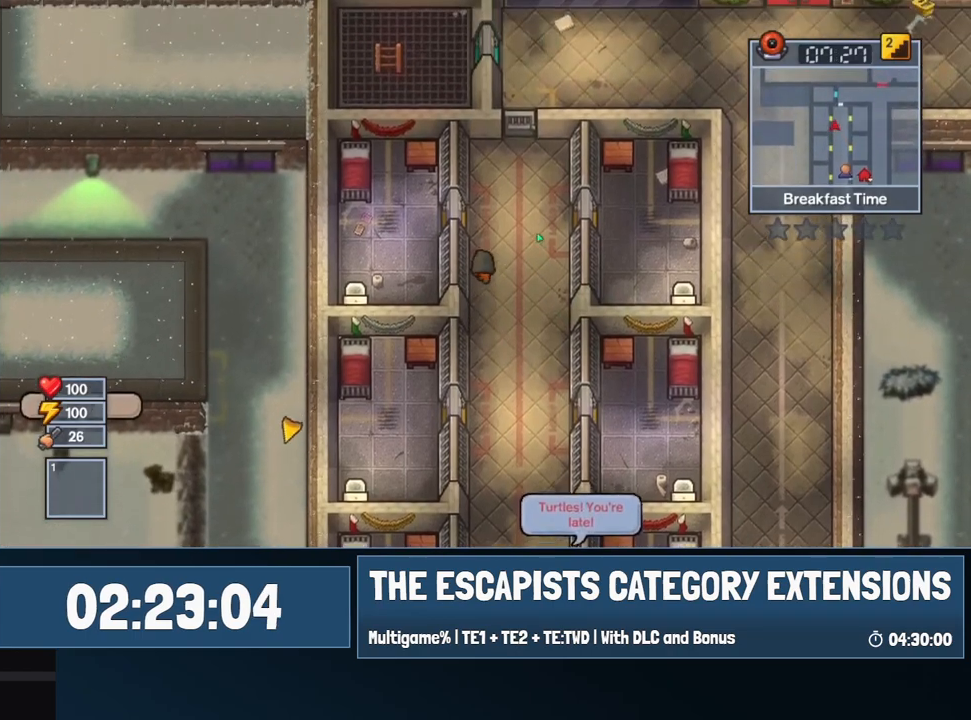
{"keys": ["a"], "mouse": [], "events": [[234, "a", "down"], [367, "w", "up"]]}
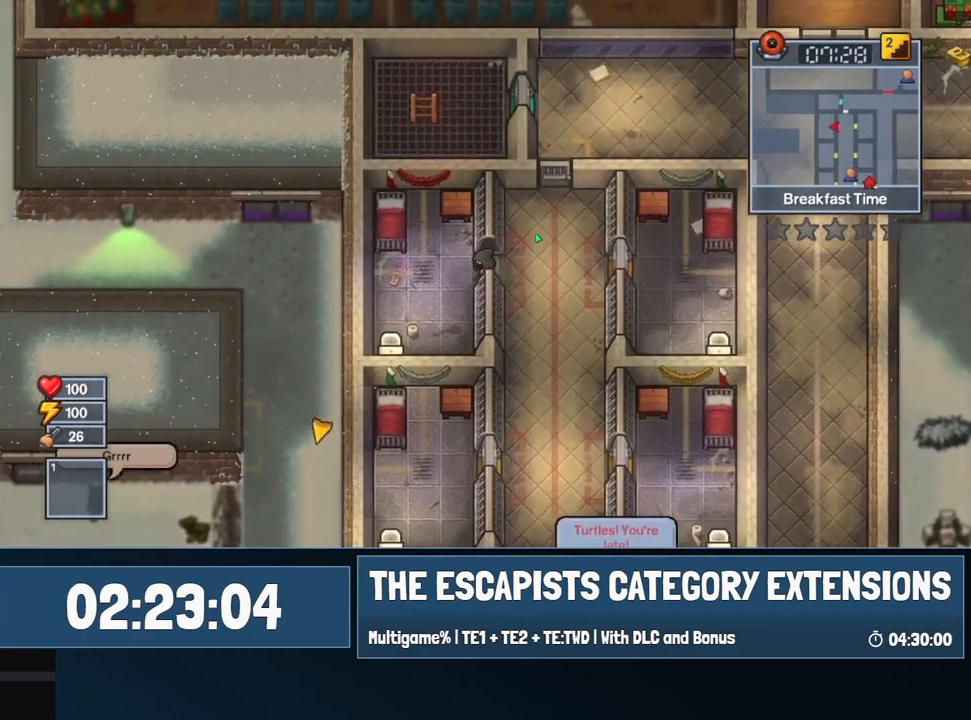
{"keys": [], "mouse": [], "events": [[50, "w", "down"], [200, "a", "up"], [384, "e", "down"], [384, "w", "up"], [434, "e", "up"]]}
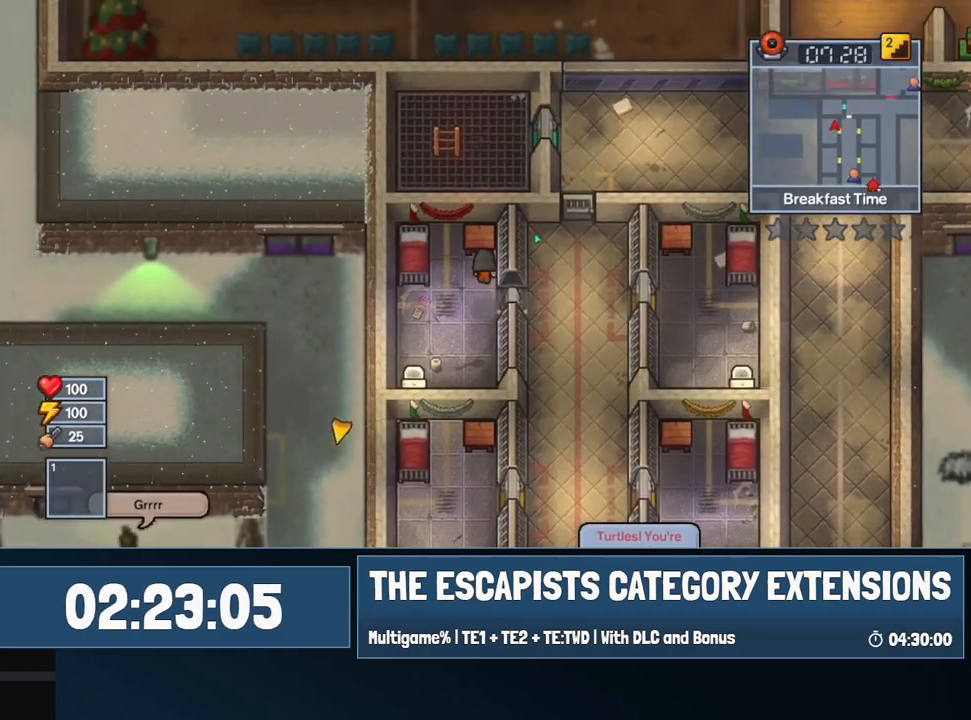
{"keys": [], "mouse": [], "events": [[17, "e", "down"], [67, "e", "up"], [117, "e", "down"], [217, "e", "up"]]}
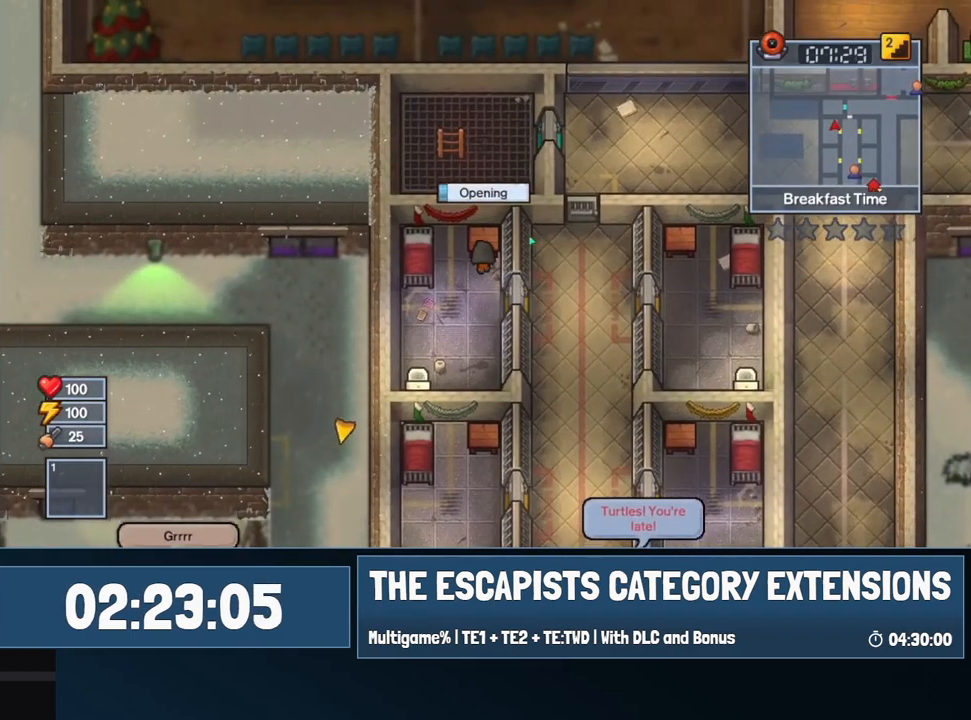
{"keys": [], "mouse": [], "events": []}
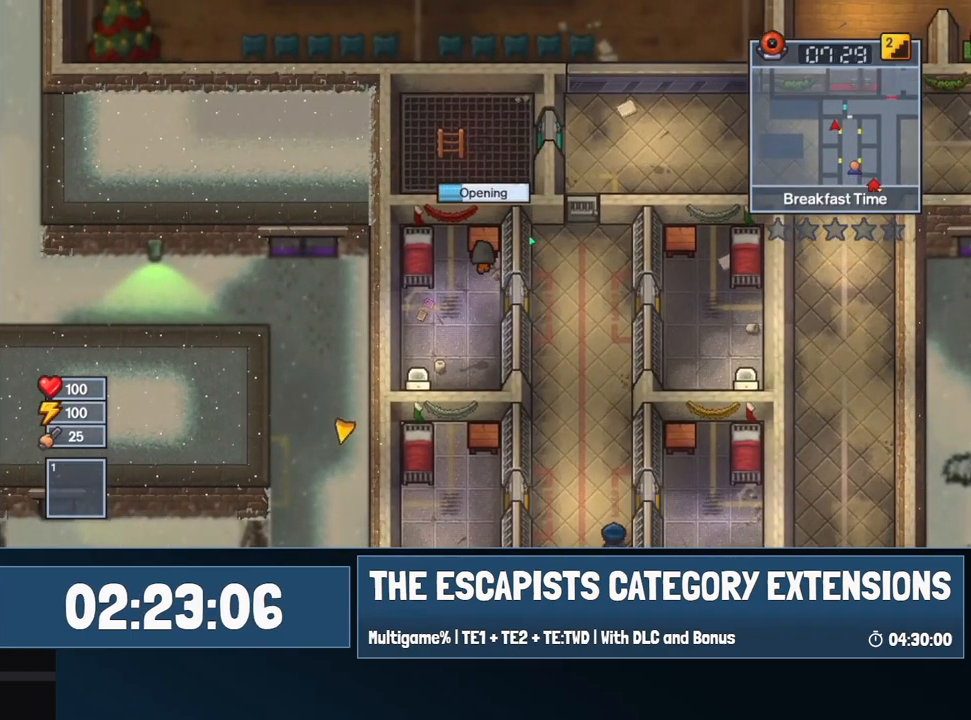
{"keys": [], "mouse": [], "events": []}